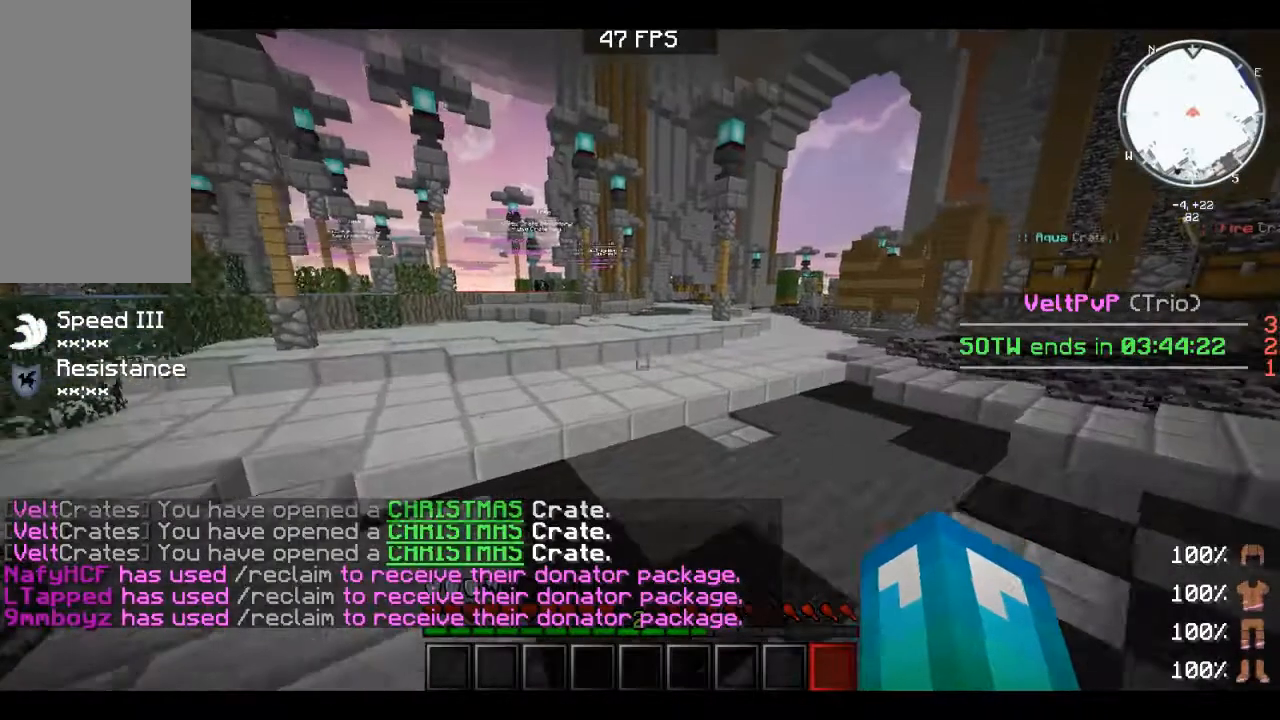
Gameplay with keyboard and mouse; each line is a JSON object with the keys and mouse buttons held at the frame after it. "events" lists presses ("down") and releases ("up") of "a", "d", "s", "space", "w", "mouse_left" and "mouse_right" between this image and that frame as [ms after this image, input, new state], when the widget could be followed in between. "mouse_left", "mouse_right" = the "left", "right" buttons of the "mouse" list. No other keys are recorded. Fast repeated clicks can show as one long hold. Mouse movement is not recorded.
{"keys": ["space", "w"], "mouse": [], "events": [[120, "w", "down"], [280, "space", "down"]]}
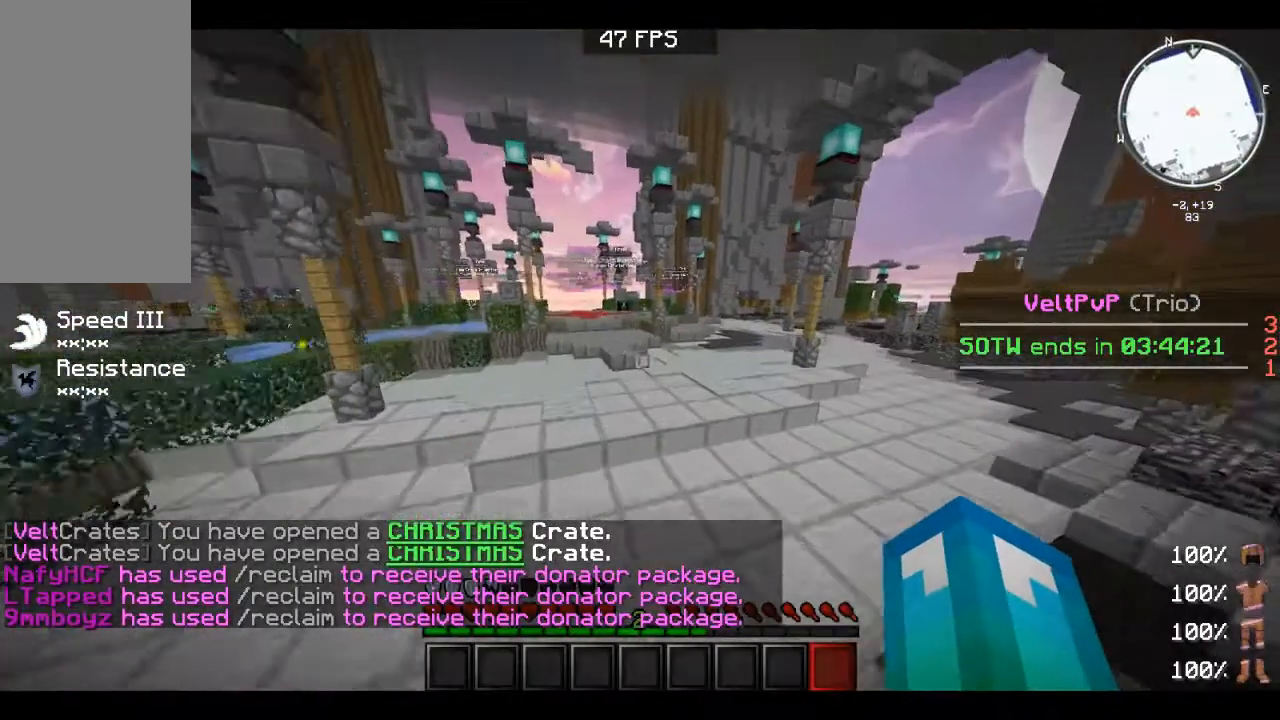
{"keys": ["space", "w"], "mouse": [], "events": [[160, "space", "up"], [480, "space", "down"]]}
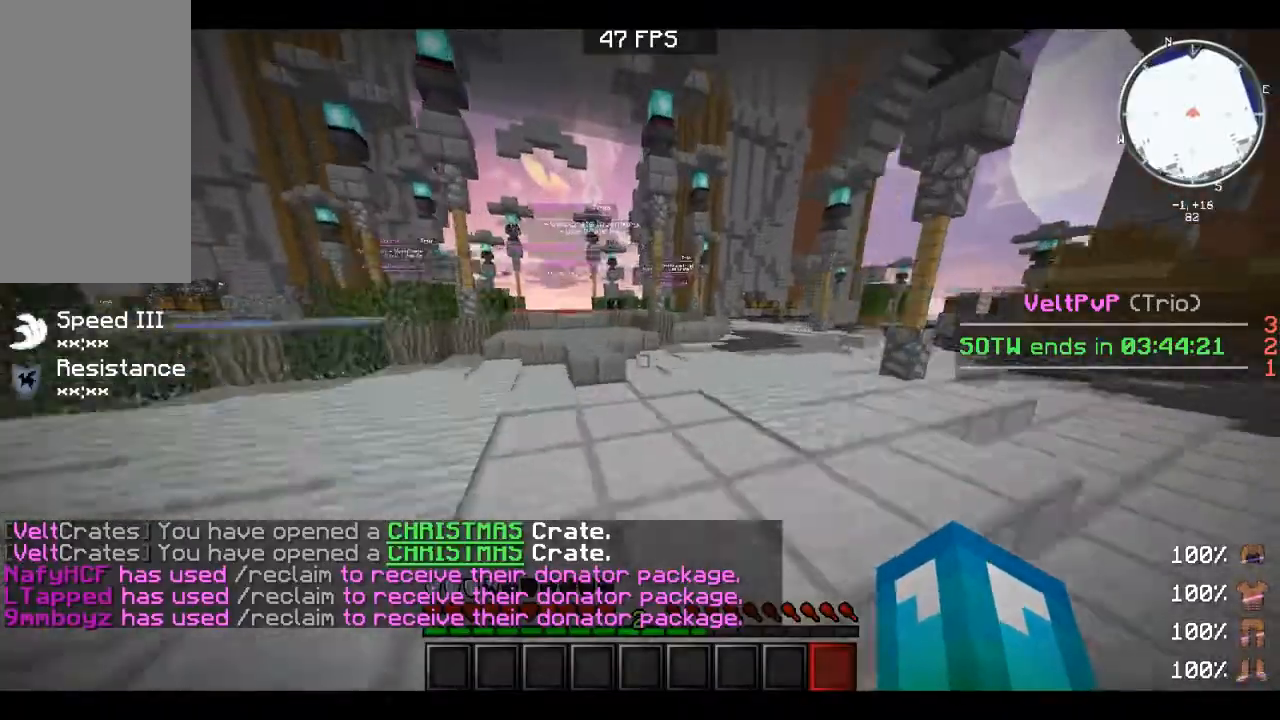
{"keys": ["w"], "mouse": ["left"], "events": [[40, "mouse_left", "down"], [240, "mouse_left", "up"], [400, "space", "up"], [440, "mouse_left", "down"]]}
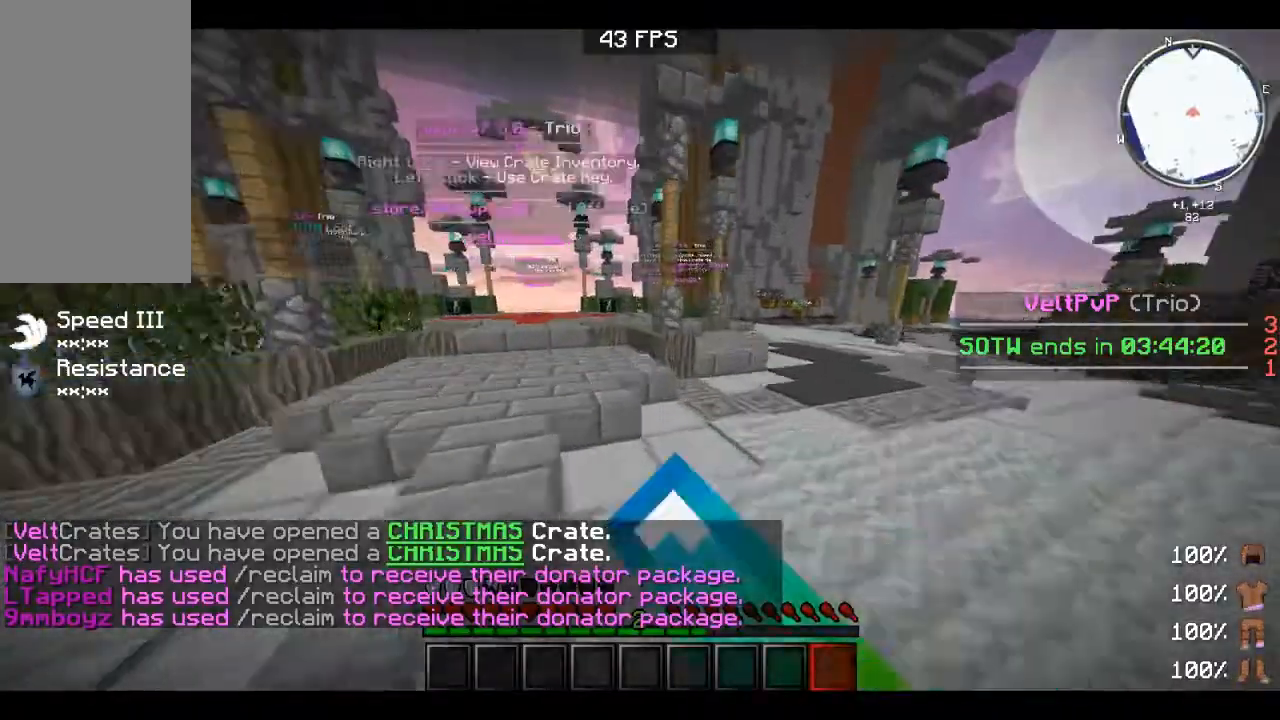
{"keys": ["space", "w"], "mouse": [], "events": [[40, "mouse_left", "up"], [120, "space", "down"]]}
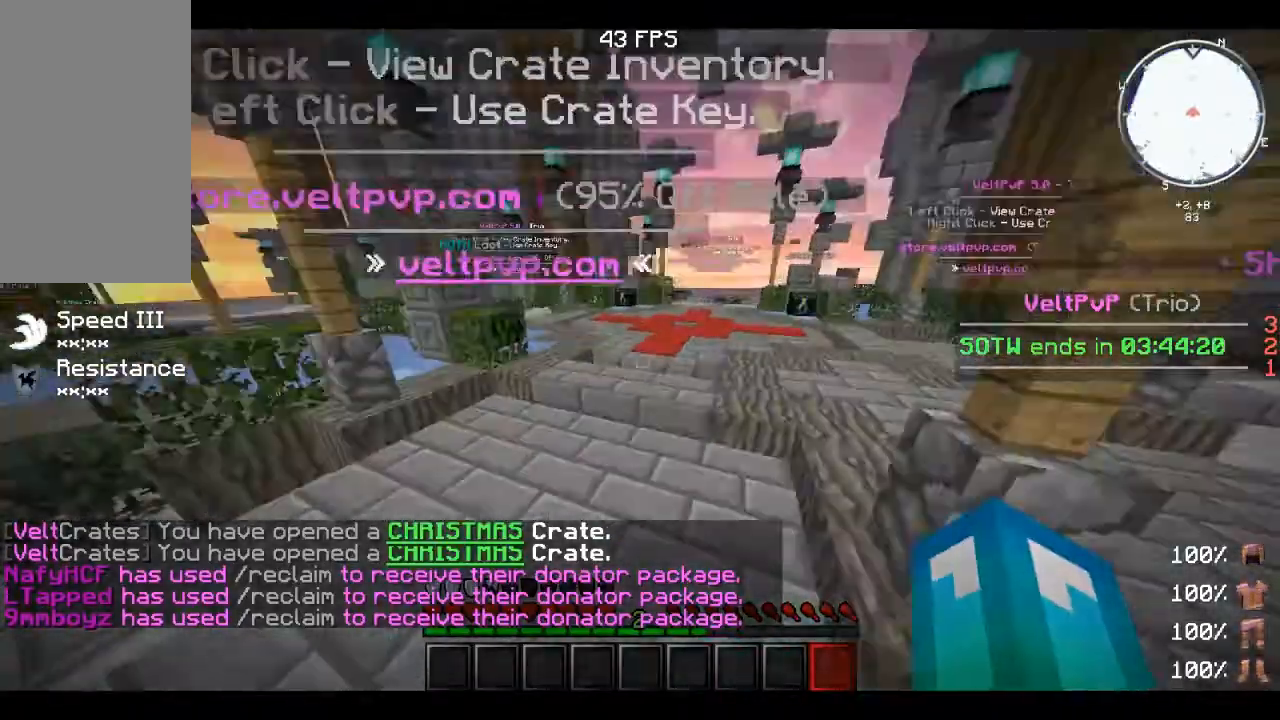
{"keys": ["space", "w"], "mouse": [], "events": []}
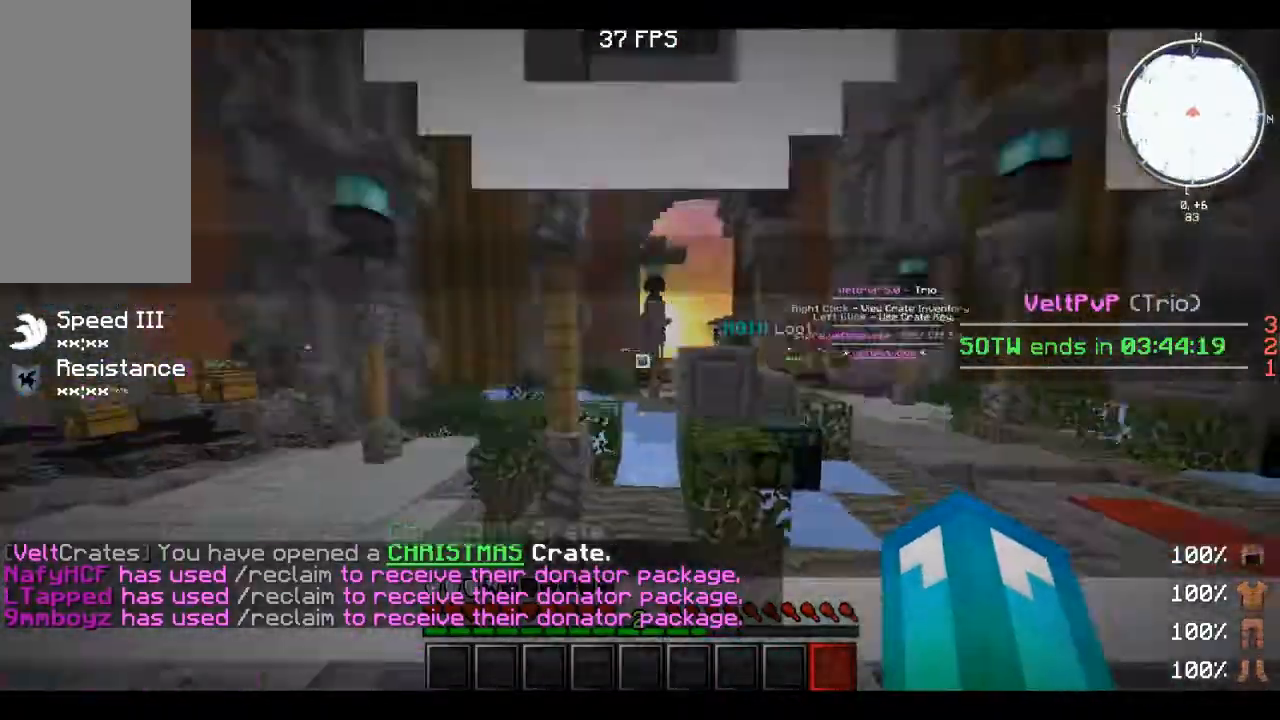
{"keys": ["a", "w"], "mouse": [], "events": [[40, "space", "up"], [480, "a", "down"]]}